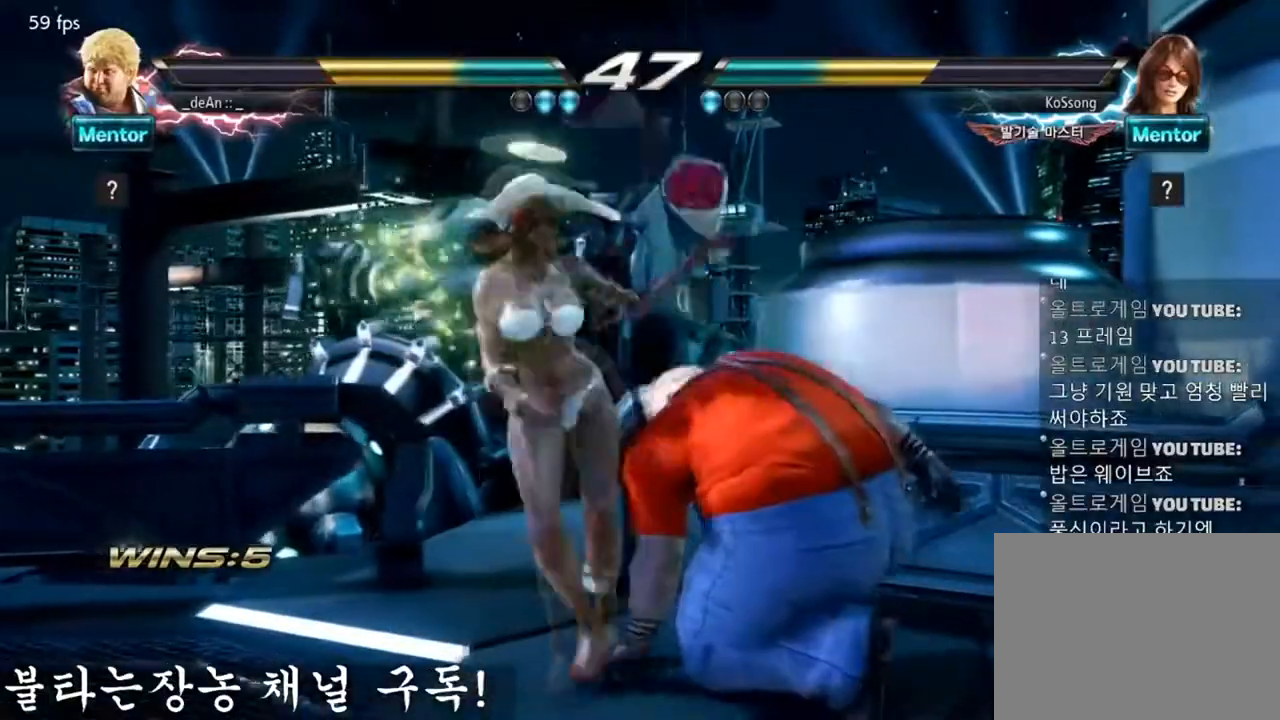
Gameplay with a controller (arcade stick); each line is a JSON object with the inputs held at the frame after it. "events" lists button and stick changes between this image and that frame as [ms after this image, input, new state], when the widget could be followed in between. Not read: L3 R3 other_buttons.
{"buttons": [], "left_stick": "center", "events": [[67, "TRIANGLE", "down"], [117, "left_stick", "center"], [201, "TRIANGLE", "up"], [234, "TRIANGLE", "down"], [467, "TRIANGLE", "up"]]}
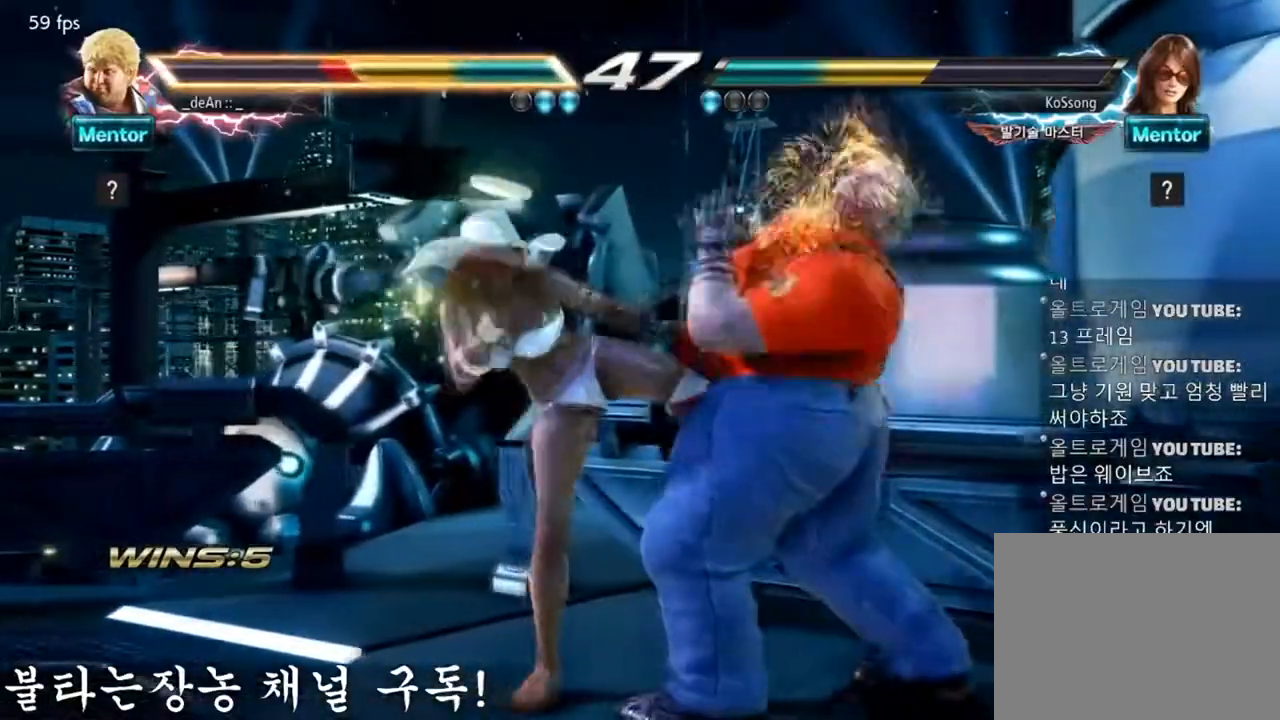
{"buttons": [], "left_stick": "right", "events": [[50, "left_stick", "right"]]}
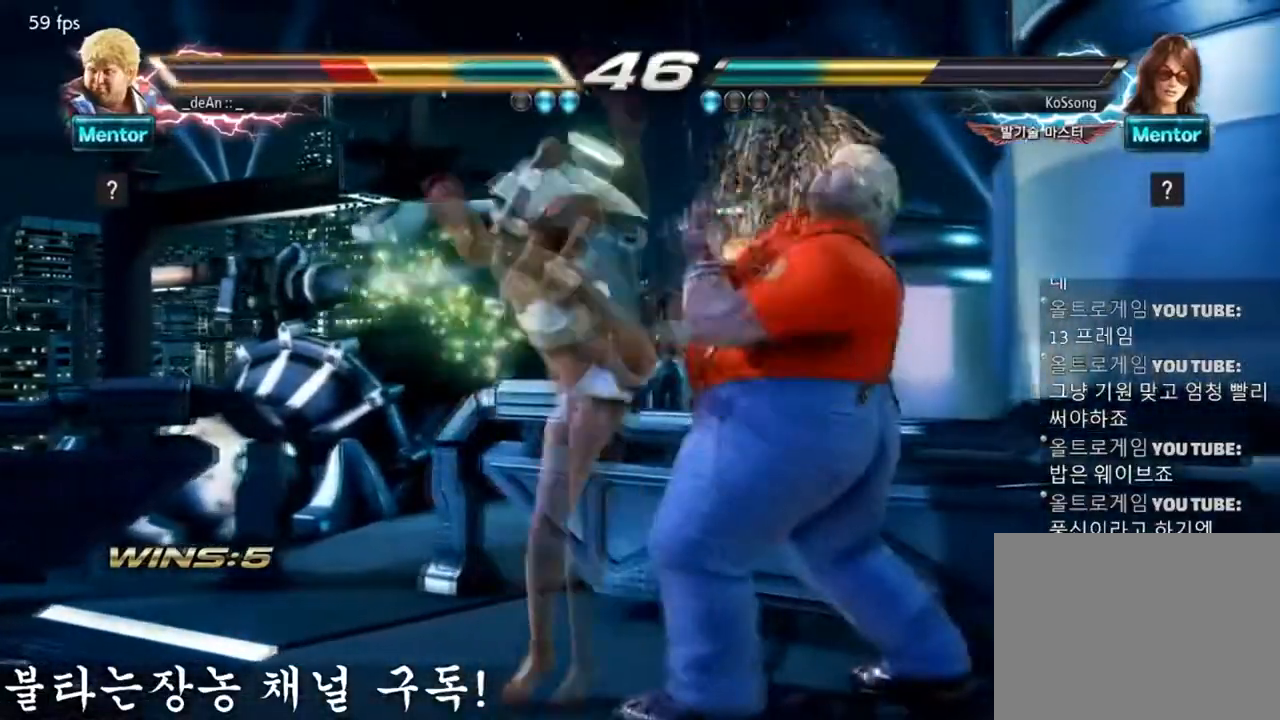
{"buttons": [], "left_stick": "right", "events": []}
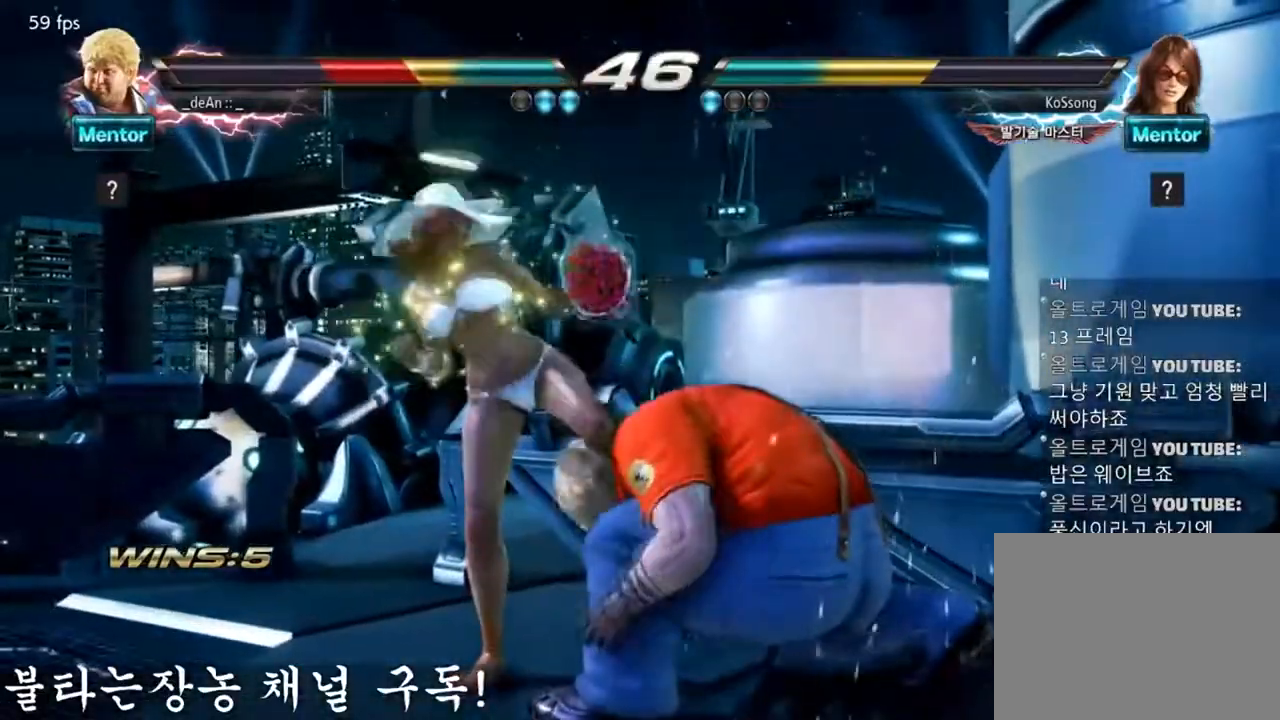
{"buttons": [], "left_stick": "right"}
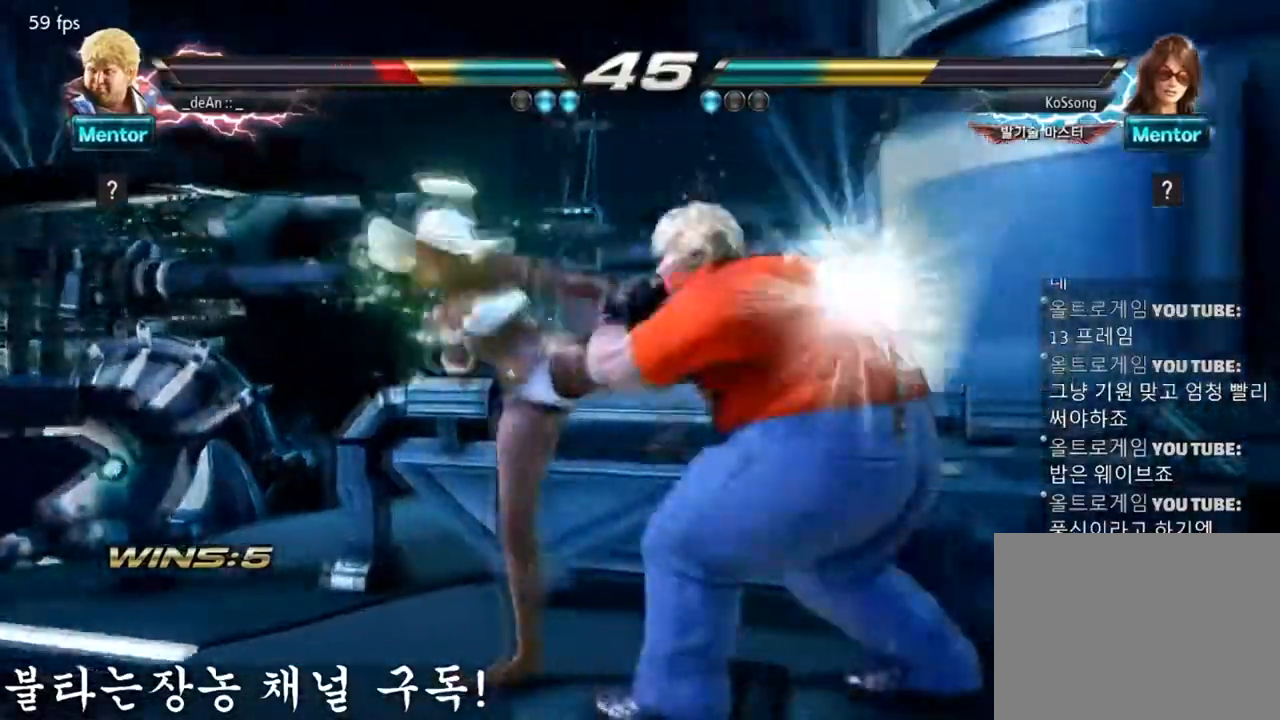
{"buttons": [], "left_stick": "right", "events": []}
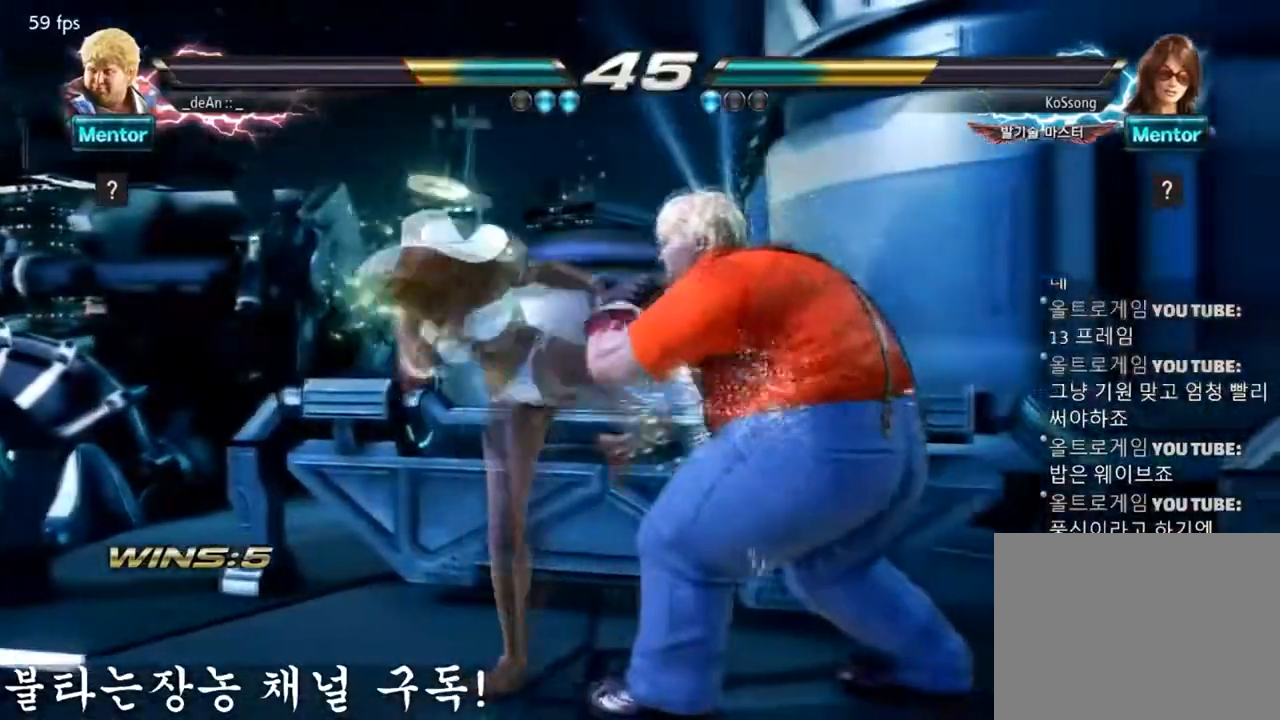
{"buttons": [], "left_stick": "center", "events": [[83, "left_stick", "center"]]}
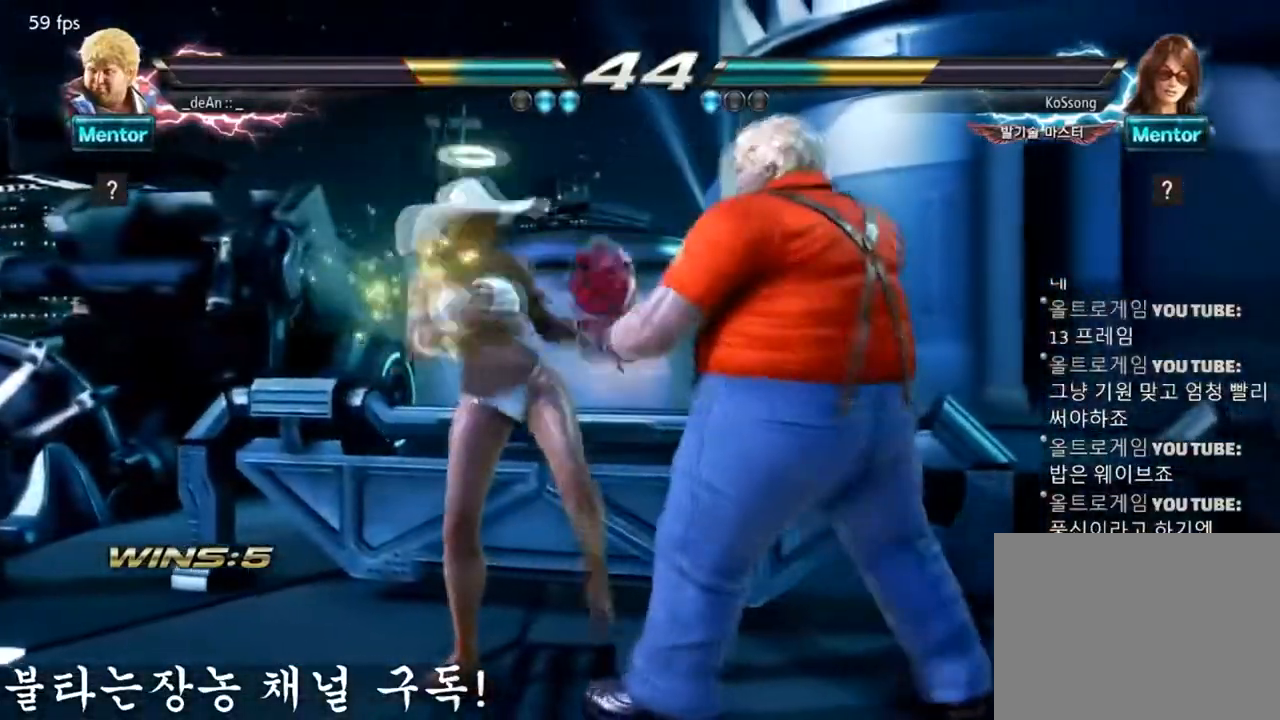
{"buttons": [], "left_stick": "center", "events": [[34, "SQUARE", "down"], [134, "SQUARE", "up"], [167, "SQUARE", "down"], [334, "SQUARE", "up"]]}
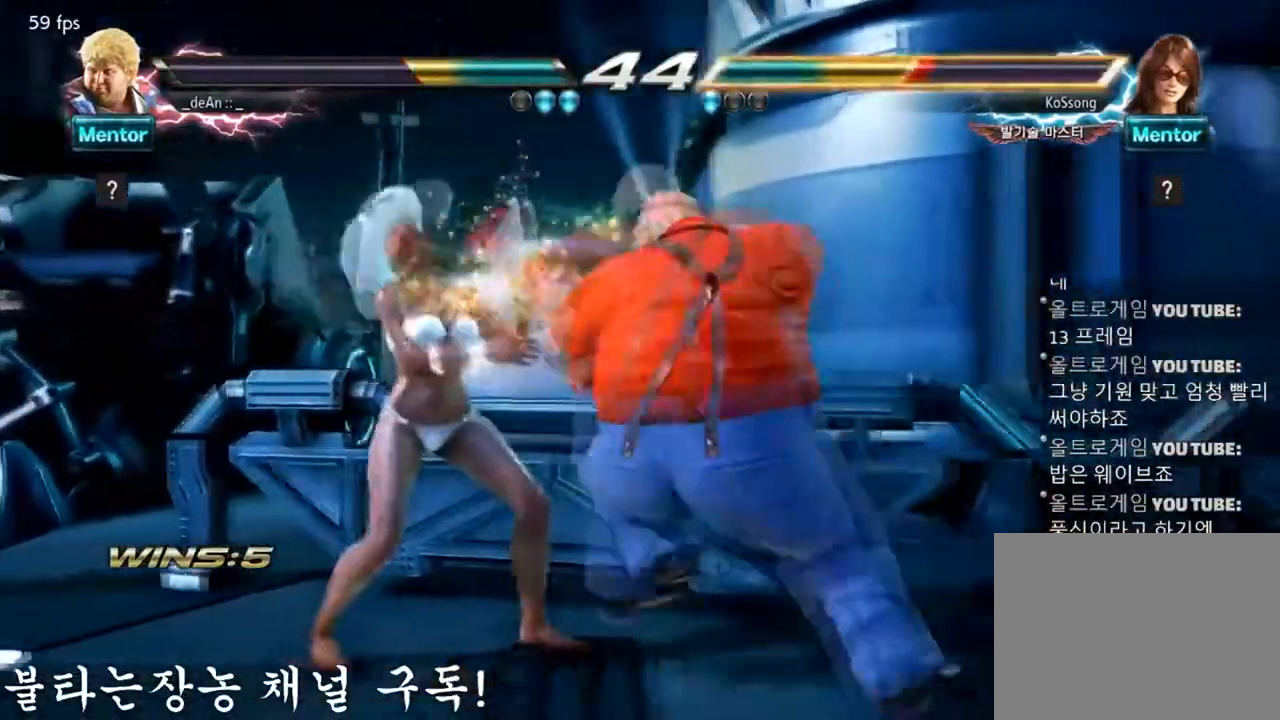
{"buttons": ["SQUARE"], "left_stick": "center", "events": [[300, "TRIANGLE", "down"], [400, "SQUARE", "down"], [467, "TRIANGLE", "up"]]}
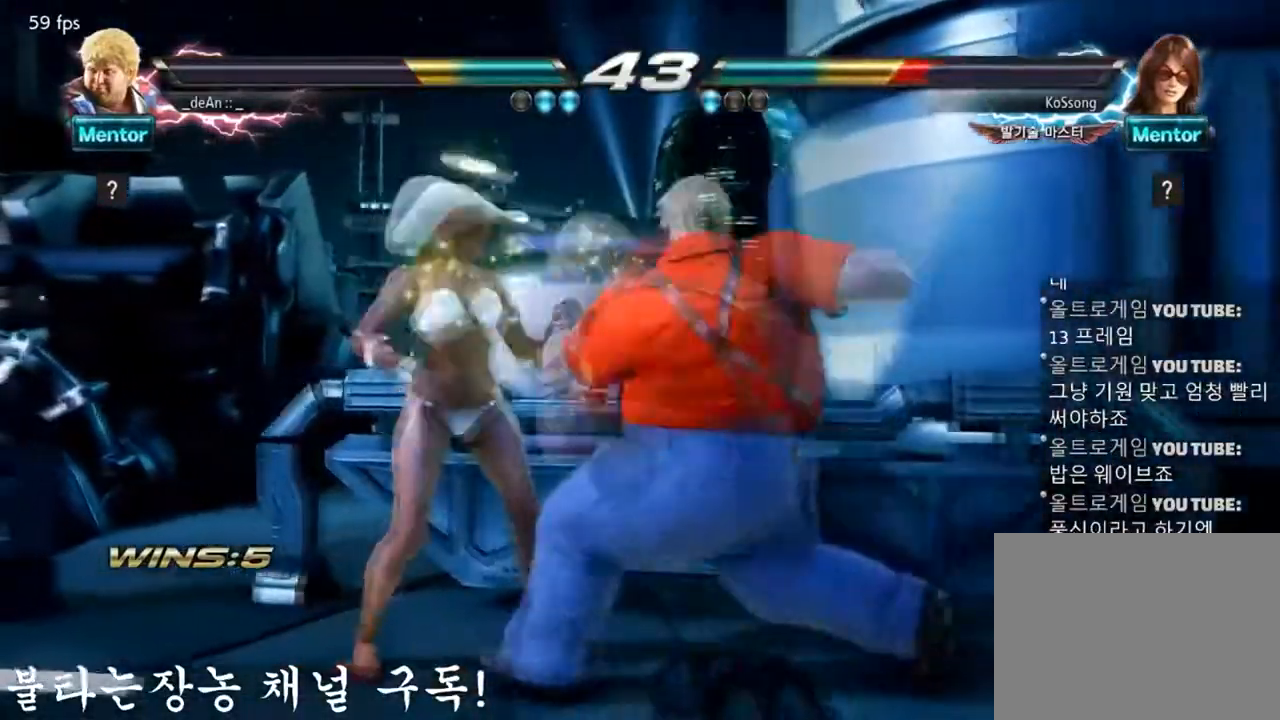
{"buttons": ["CIRCLE"], "left_stick": "center", "events": [[34, "SQUARE", "up"], [100, "CIRCLE", "down"], [201, "CIRCLE", "up"], [267, "CIRCLE", "down"]]}
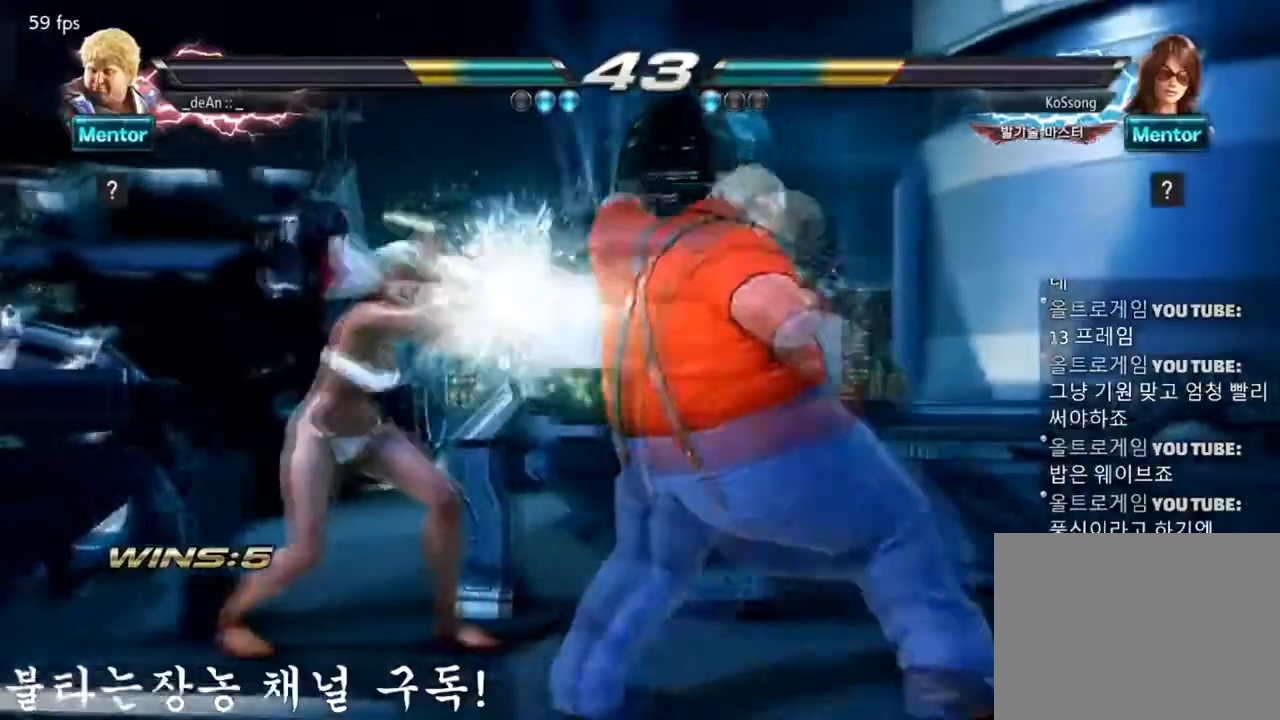
{"buttons": [], "left_stick": "center", "events": [[467, "CIRCLE", "up"]]}